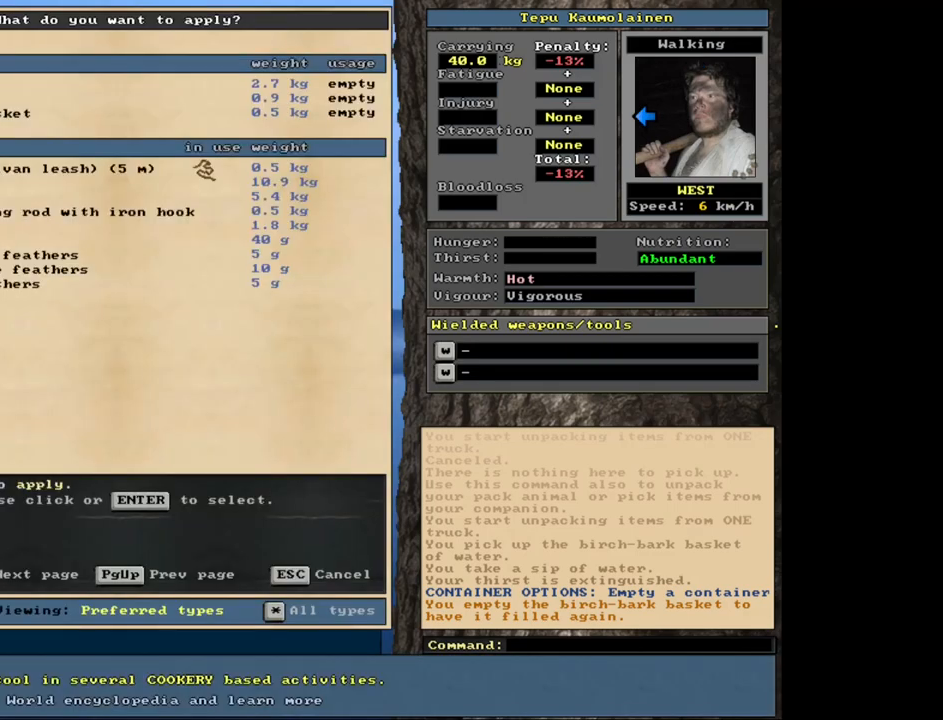
Gameplay with keyboard and mouse; each line is a JSON object with the keys and mouse buttons held at the frame after it. "events" lists presses ("down") and releases ("up") of ".", "/", "0", "1", "2", "3", "4", "5", "6", "8", "9", "a", "alt_l", "alt_r", "b", "backslash", "backspace", "c", "caps_lock", "comma", "ctrl_l", "ctrl_r", "d", "down", "e", "equals", "escape", "f", "f1", "f10", "f11", "f12", "f2", "f3", "f4", "f5", "f6", "f7", "f8", "f9", "g", "h", "i", "k", "l", "lbracket", "left", "minus", "n", "num0", "num1", "num2", "num3", "num4", "num5", "num6", "num7", "num8", "num9", "o", "p", "q", "quote", "r", "rbracket", "return", "right", "s", "semicolon", "shift_l", "shift_r", "space", "super", "t", "tab", "tilde", "up", "v", "w", "x", "y", "z", "mouse_left", "mouse_wheel", "mouse_right", "mouse_mb4" and "mouse_mb5" between this image and that frame as [ms after this image, input, new state], when the widget could be followed in between. "mouse_left", "mouse_wheel", "mouse_right", "mouse_mb4", "mouse_mb5" = the "left", "wheel", "right", "mb4", "mb5" buttons of the "mouse" list. No other keys are recorded. "wheel" means that the mouse wheel is clicked or scrolled. Mouse movement is not recorded. Not read: 7 j m other_keys u.
{"keys": [], "mouse": [], "events": [[433, "down", "down"], [500, "down", "up"]]}
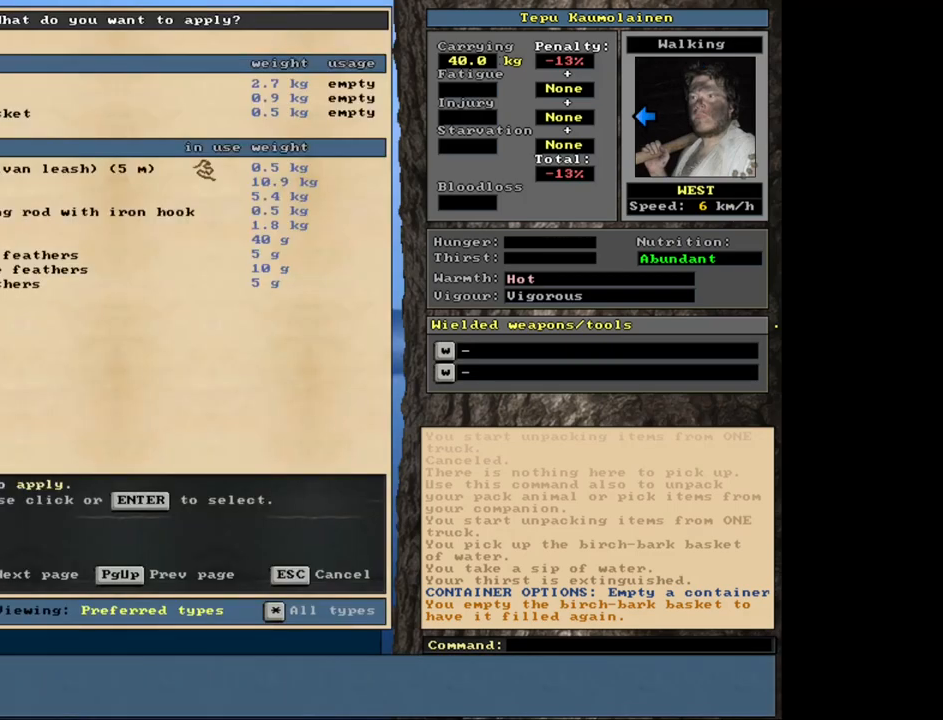
{"keys": [], "mouse": [], "events": [[50, "down", "down"], [117, "down", "up"], [233, "return", "down"], [300, "return", "up"]]}
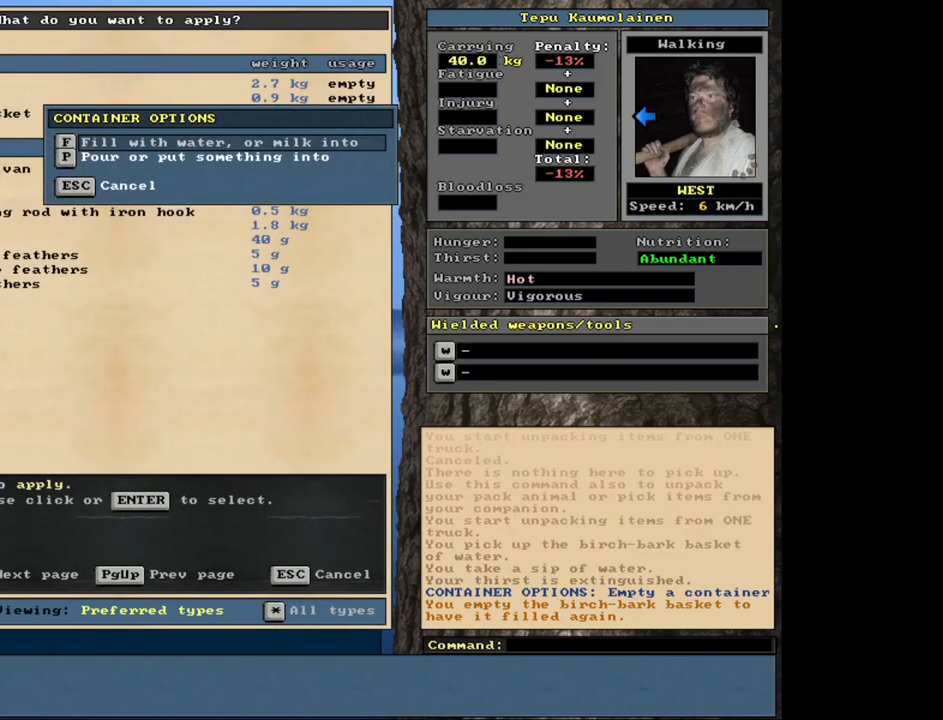
{"keys": [], "mouse": [], "events": []}
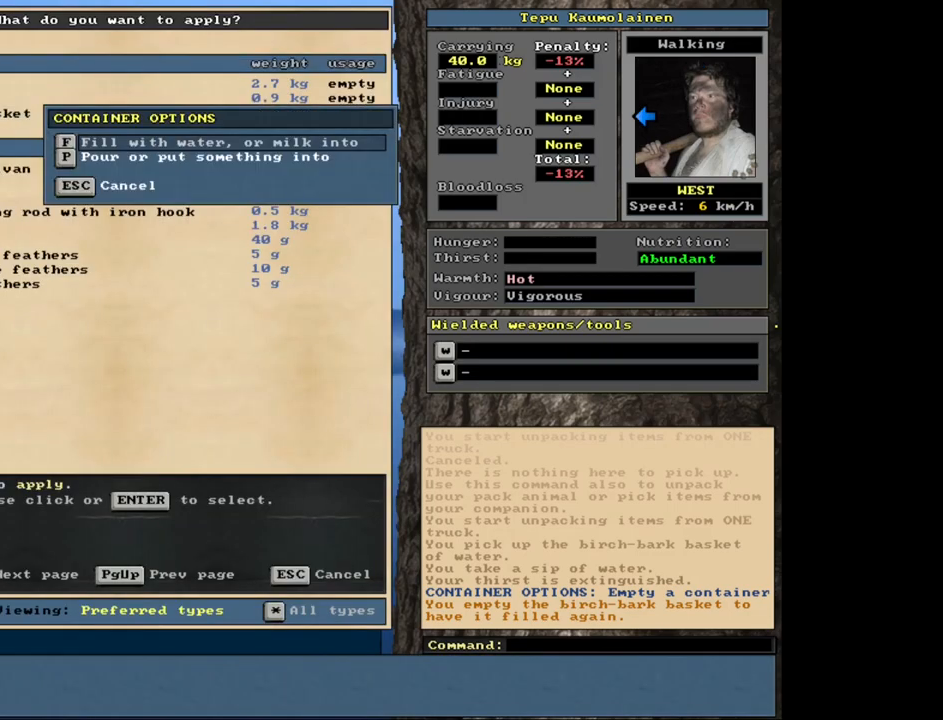
{"keys": [], "mouse": [], "events": []}
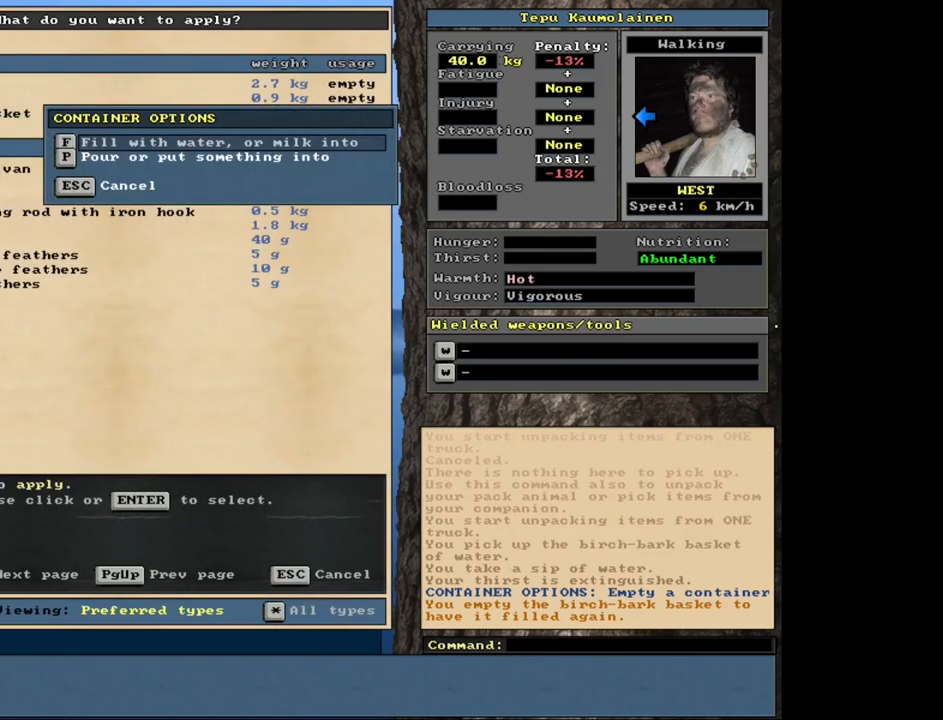
{"keys": [], "mouse": [], "events": [[33, "return", "down"], [117, "return", "up"], [350, "left", "down"], [467, "left", "up"]]}
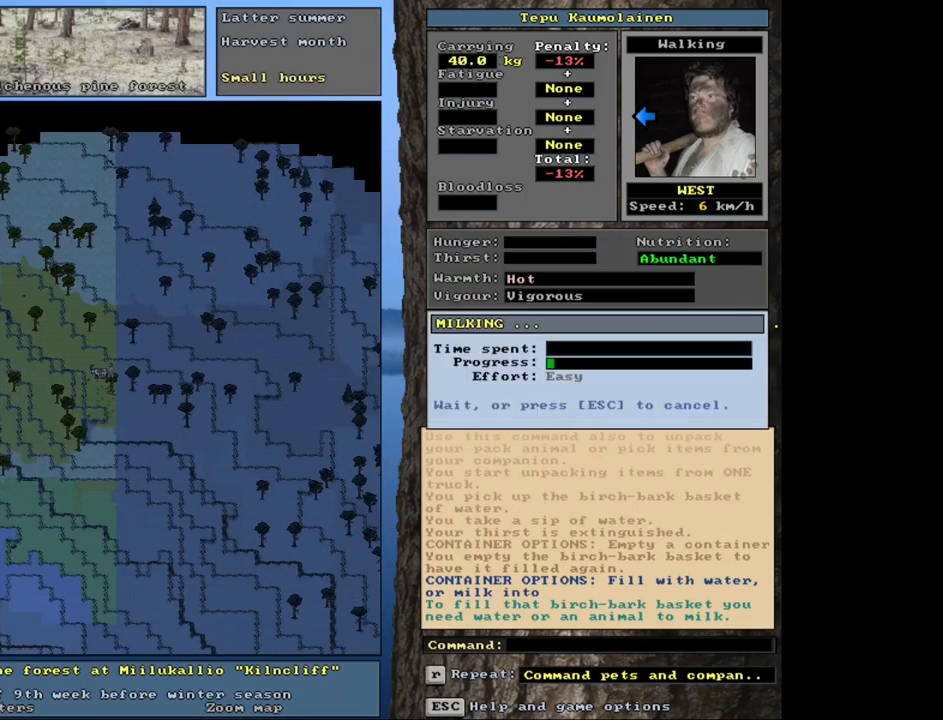
{"keys": [], "mouse": [], "events": []}
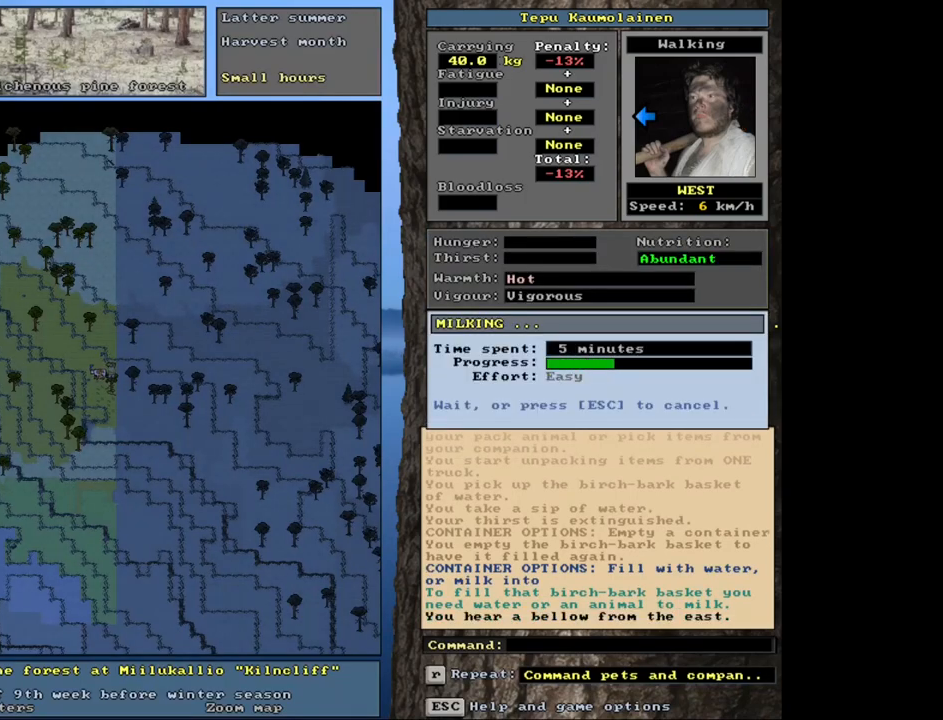
{"keys": [], "mouse": [], "events": []}
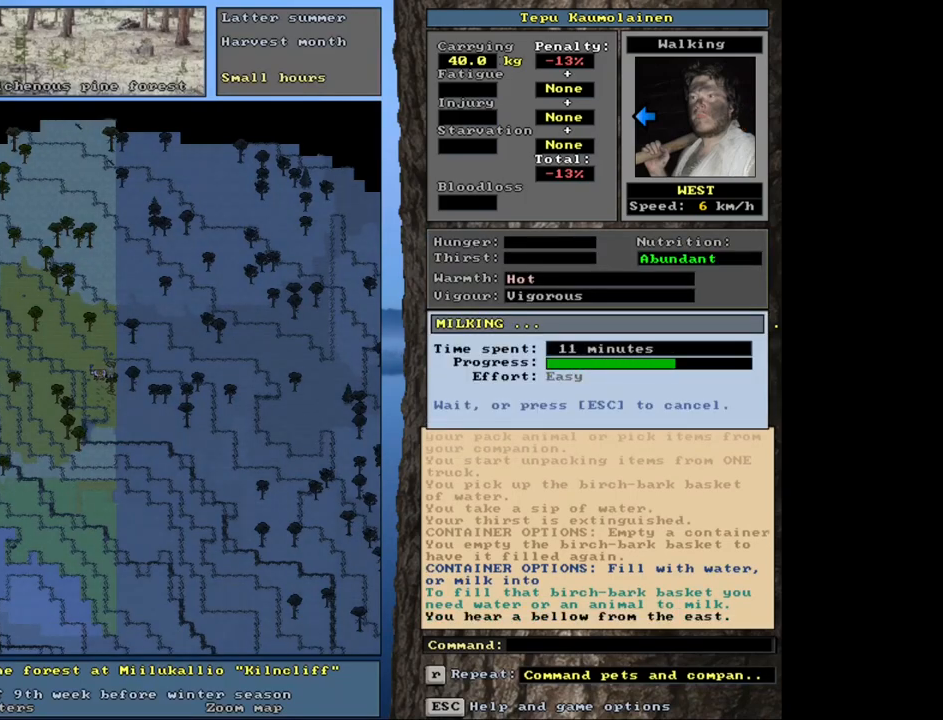
{"keys": [], "mouse": [], "events": []}
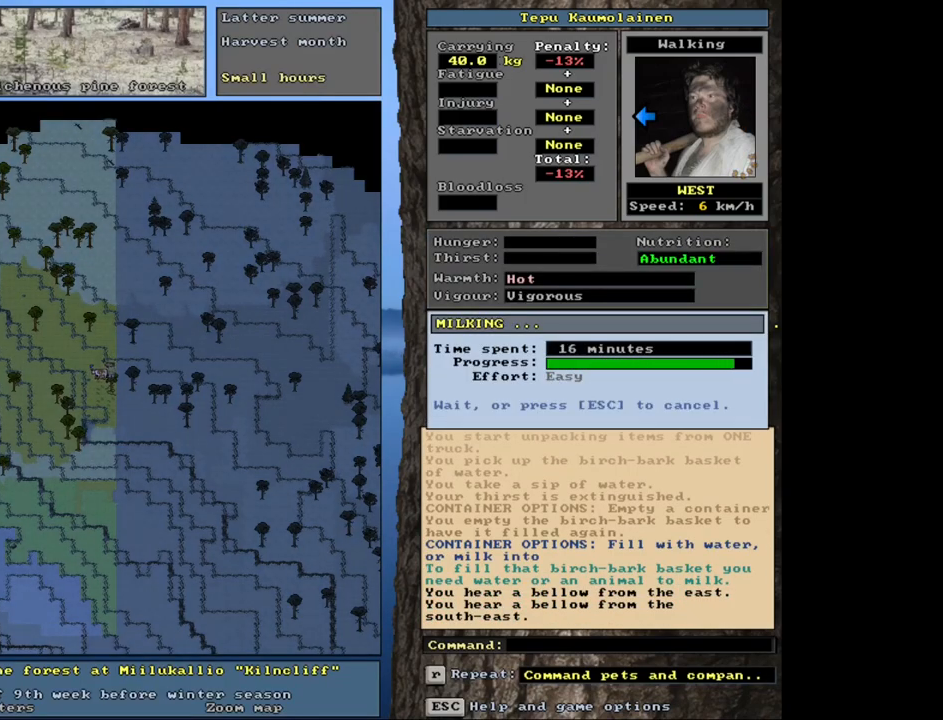
{"keys": [], "mouse": [], "events": []}
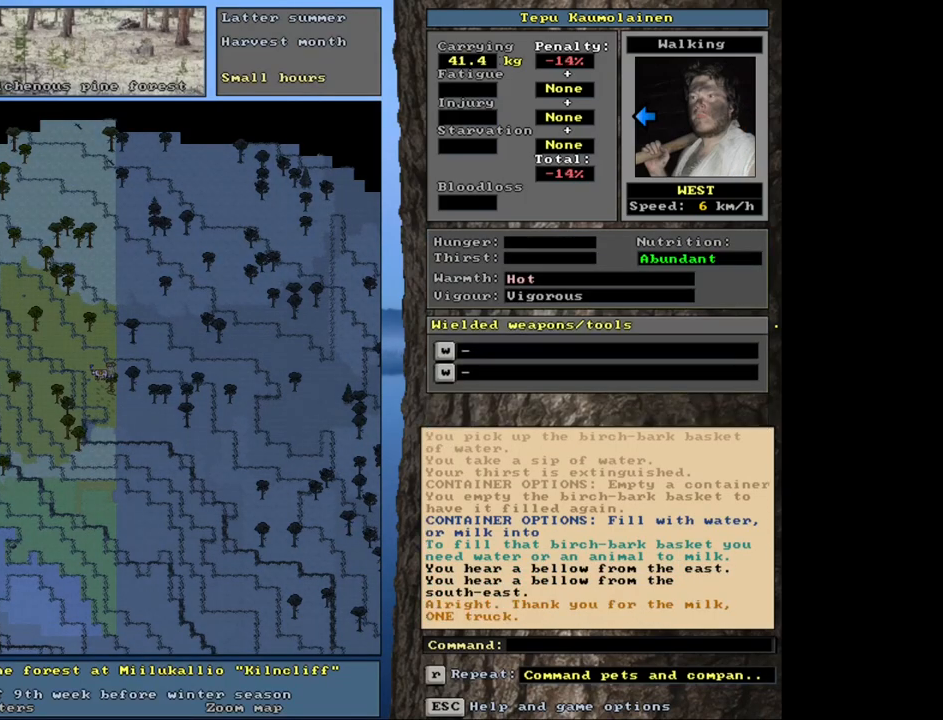
{"keys": [], "mouse": [], "events": []}
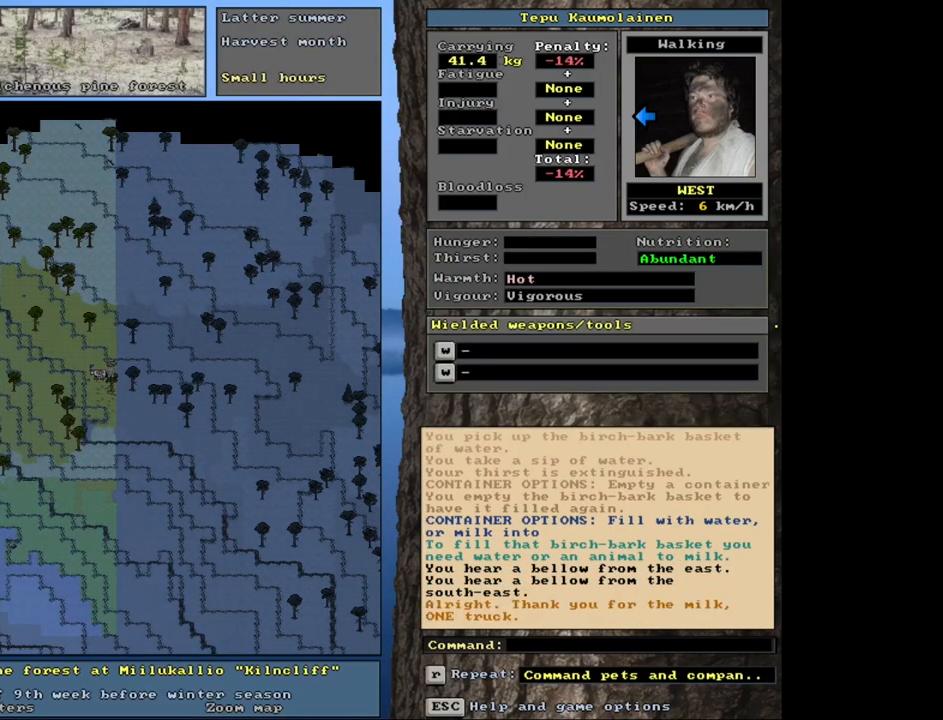
{"keys": [], "mouse": [], "events": [[283, "d", "down"], [383, "d", "up"]]}
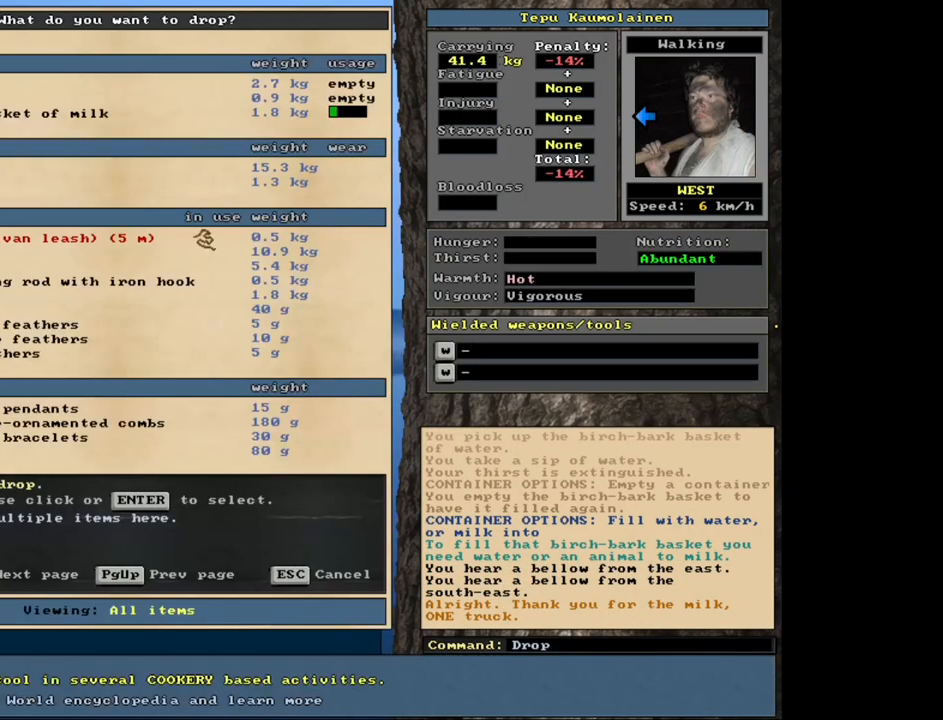
{"keys": [], "mouse": [], "events": [[33, "tab", "down"], [133, "c", "down"], [133, "tab", "up"], [200, "c", "up"]]}
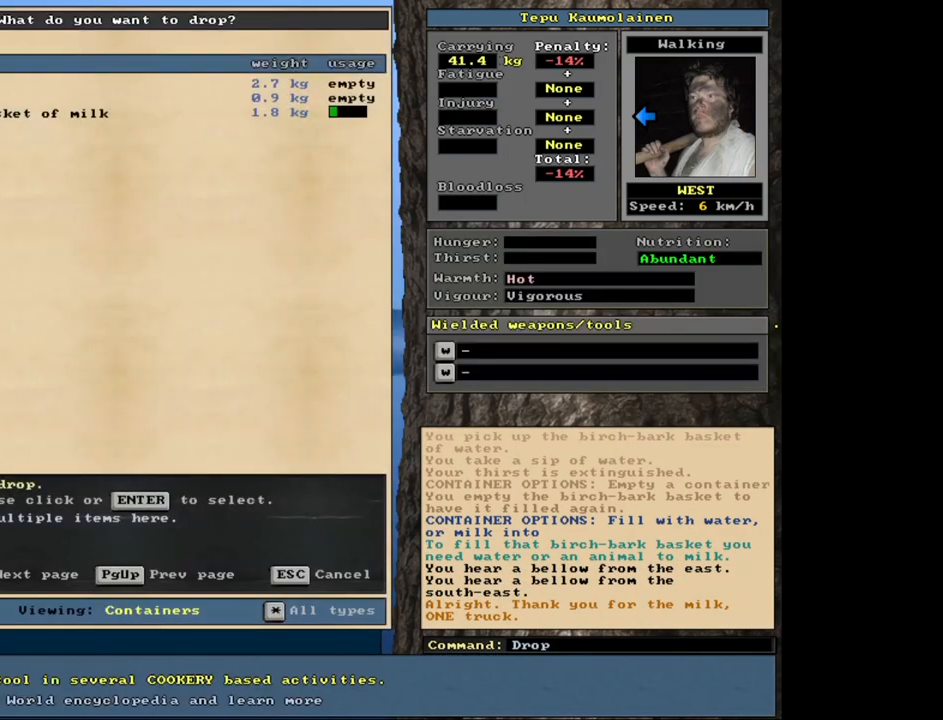
{"keys": [], "mouse": [], "events": []}
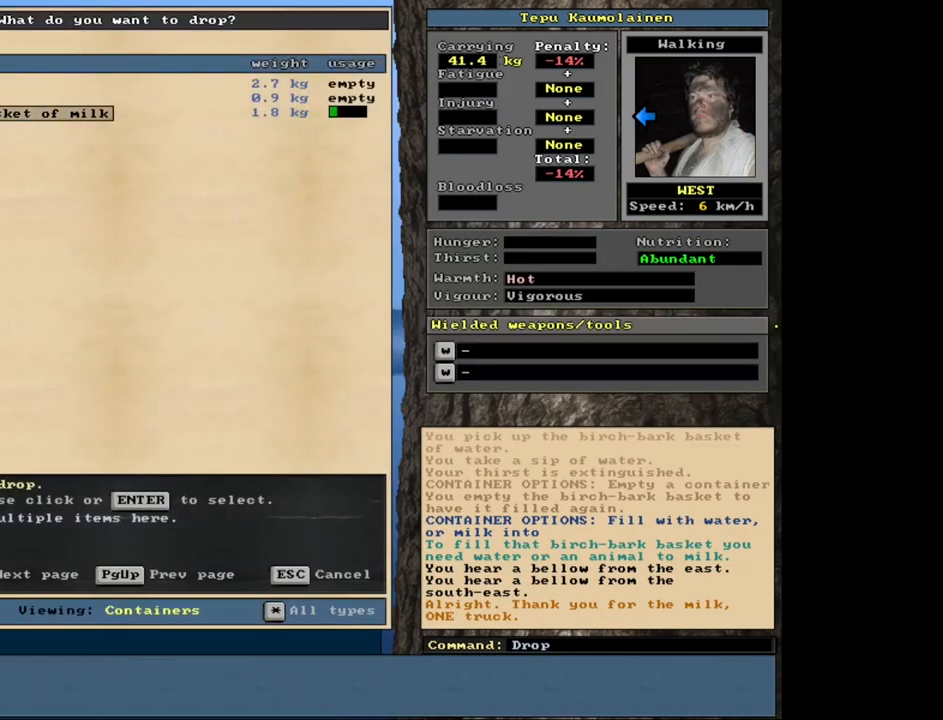
{"keys": [], "mouse": [], "events": [[317, "return", "down"], [400, "return", "up"]]}
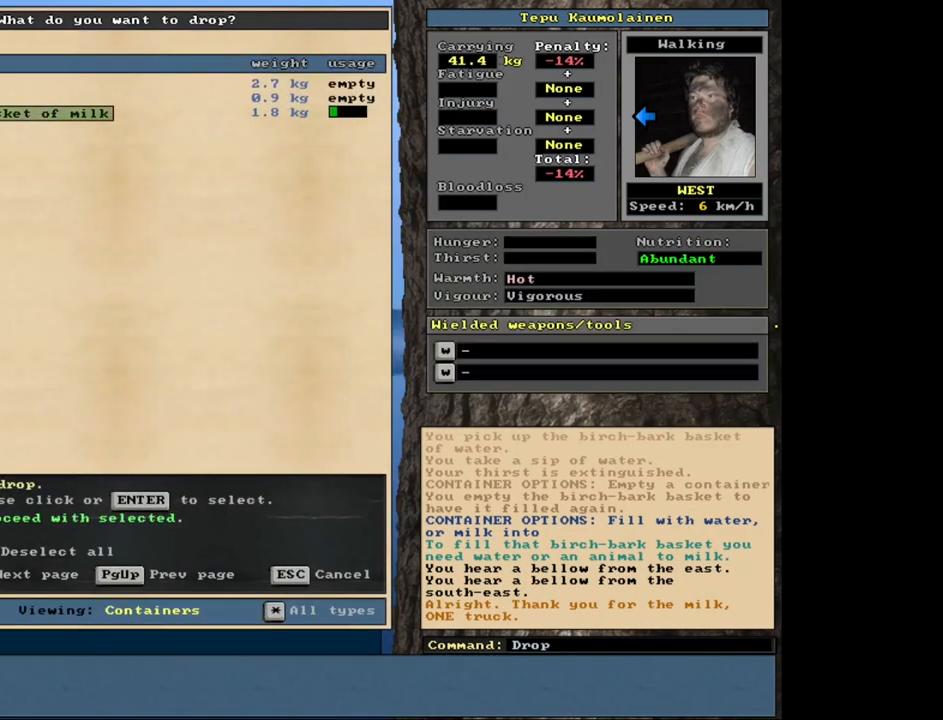
{"keys": [], "mouse": [], "events": [[150, "space", "down"], [233, "space", "up"]]}
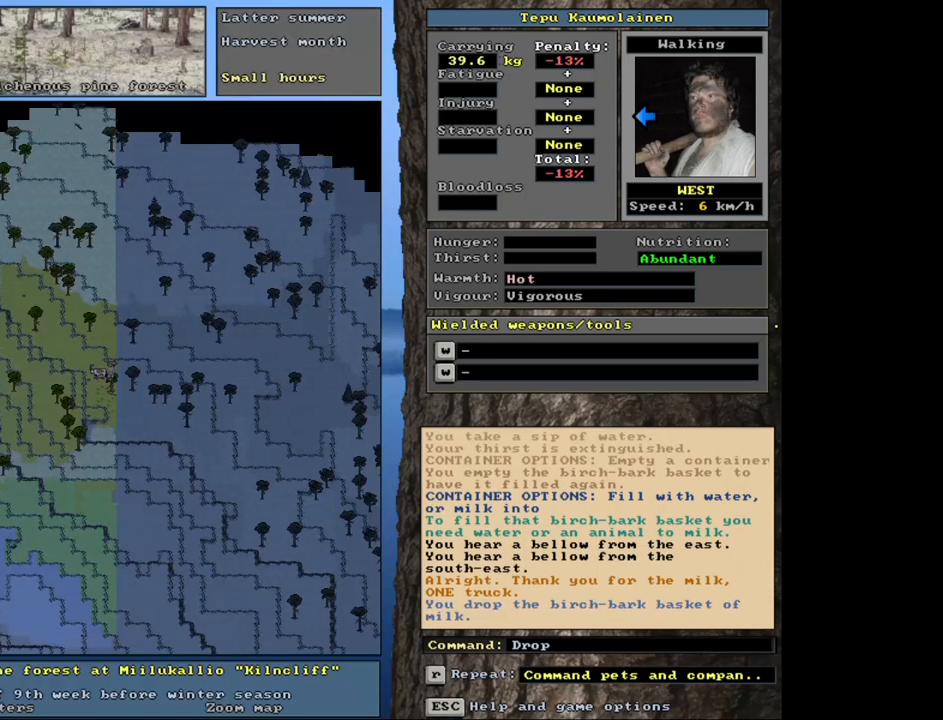
{"keys": [], "mouse": [], "events": []}
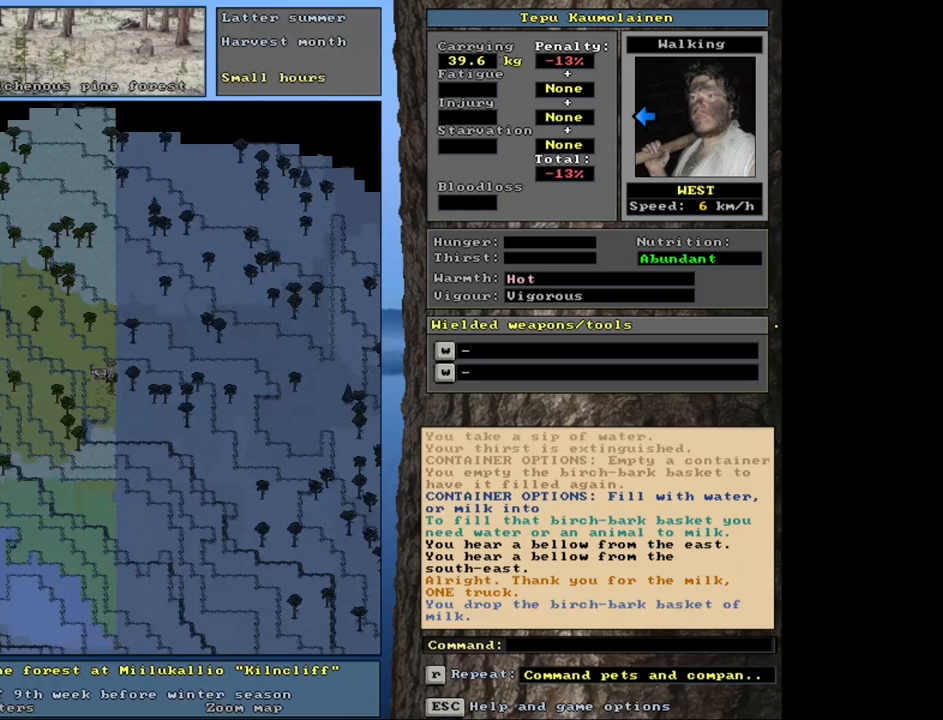
{"keys": [], "mouse": [], "events": [[117, "right", "down"], [183, "right", "up"], [367, "p", "down"], [467, "p", "up"]]}
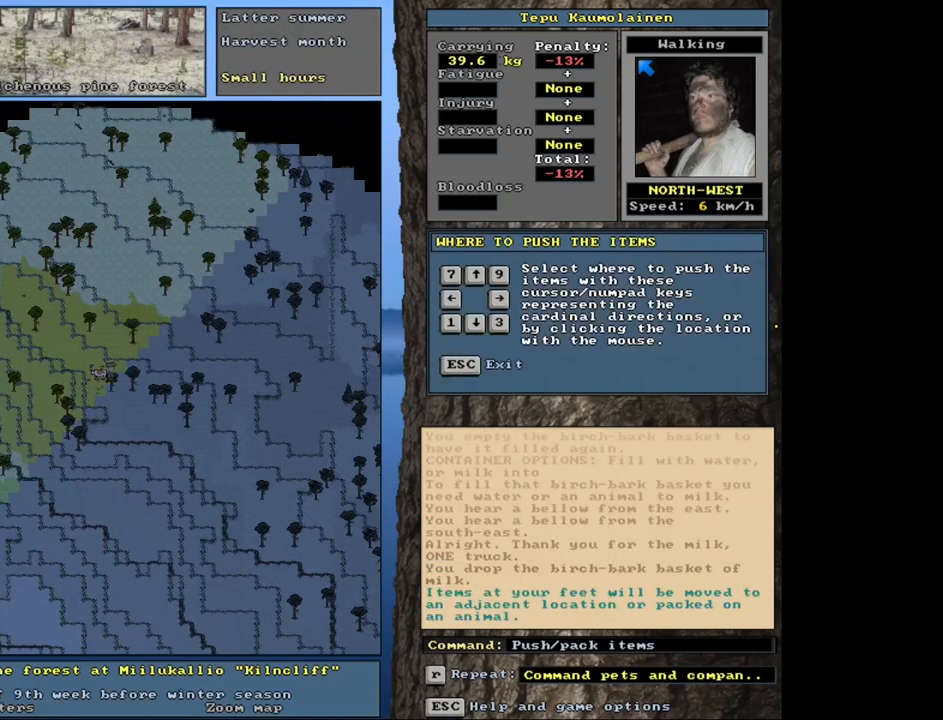
{"keys": [], "mouse": [], "events": [[350, "left", "down"], [467, "left", "up"]]}
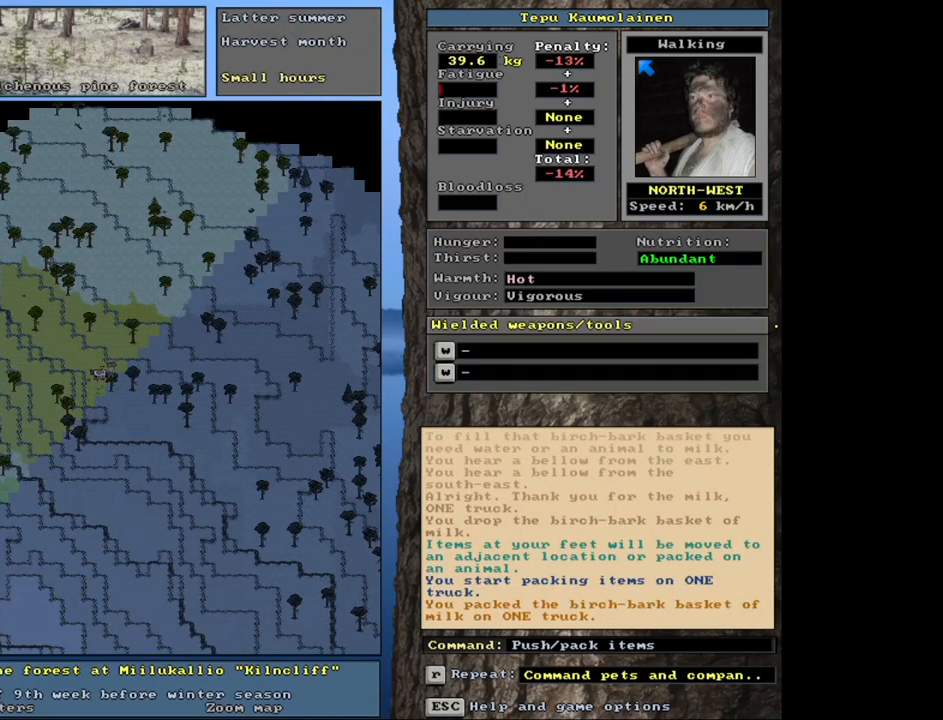
{"keys": [], "mouse": [], "events": []}
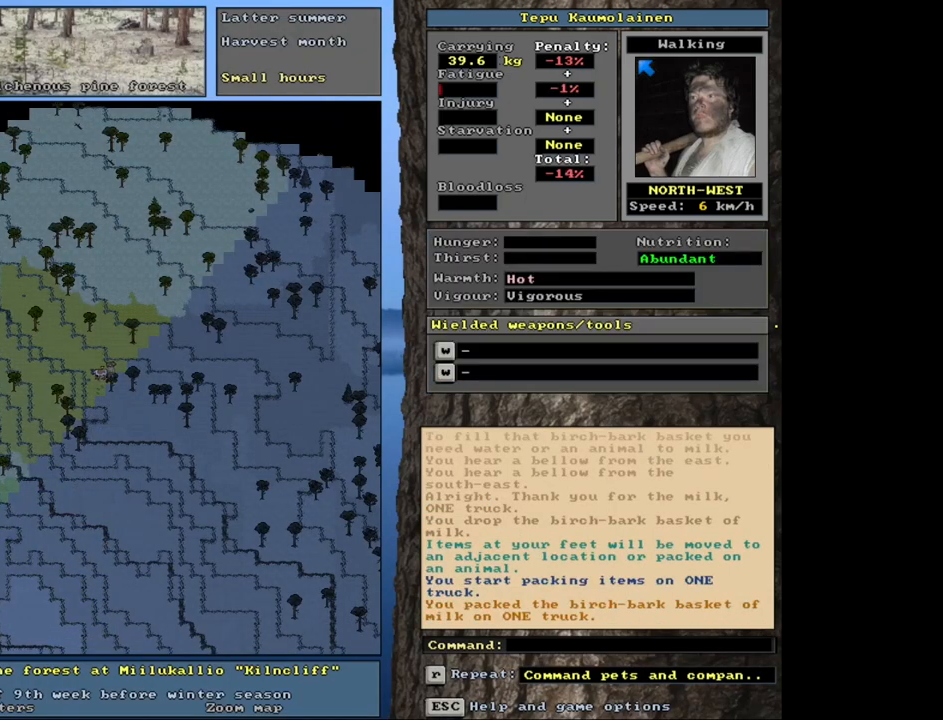
{"keys": [], "mouse": [], "events": []}
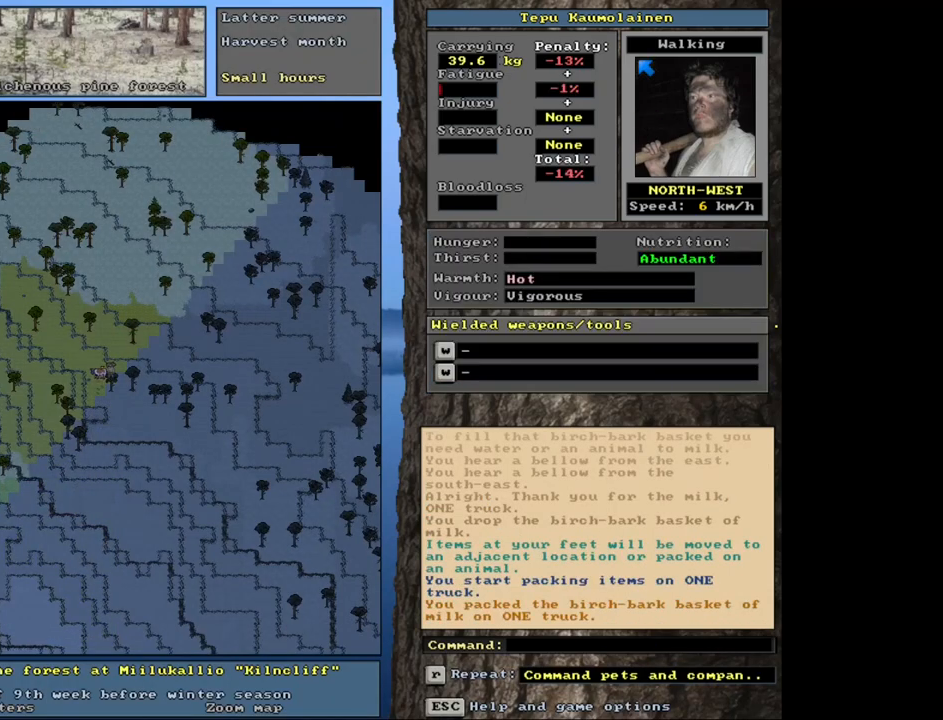
{"keys": ["ctrl_l"], "mouse": [], "events": [[117, "num3", "down"], [233, "num3", "up"], [433, "ctrl_l", "down"]]}
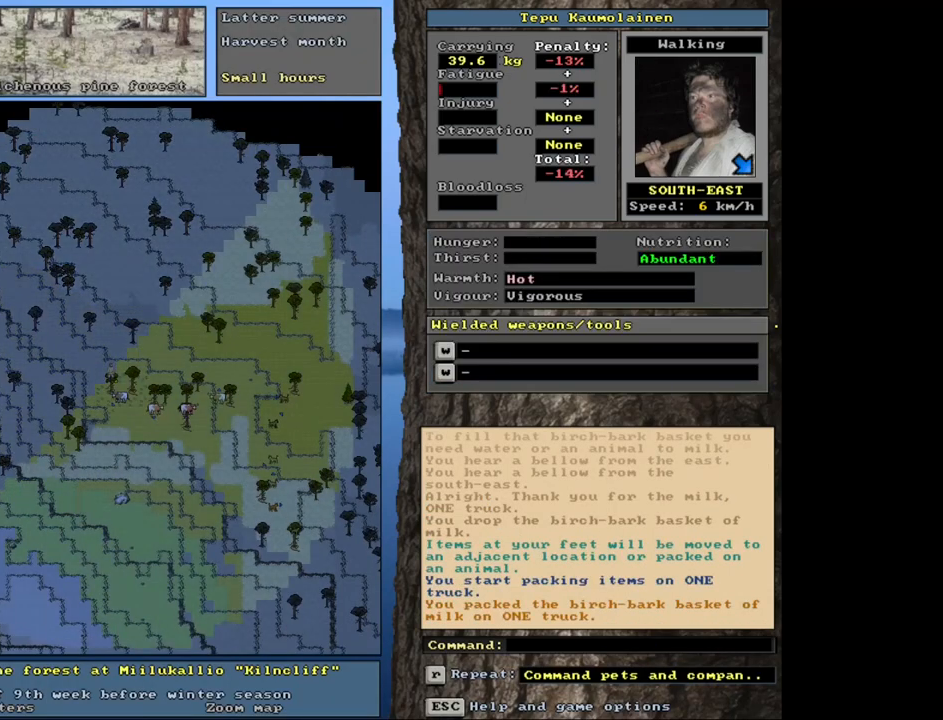
{"keys": ["ctrl_l"], "mouse": [], "events": [[17, "num3", "down"], [100, "num3", "up"], [433, "num3", "down"], [500, "num3", "up"]]}
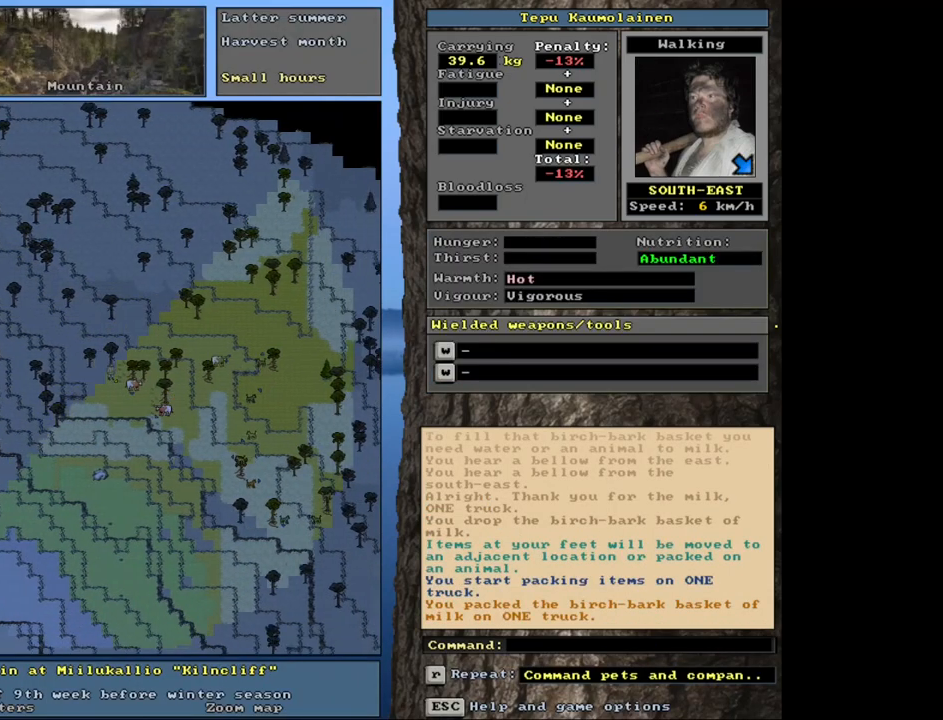
{"keys": ["ctrl_l", "num3"], "mouse": [], "events": [[83, "num3", "down"], [150, "num3", "up"], [483, "num3", "down"]]}
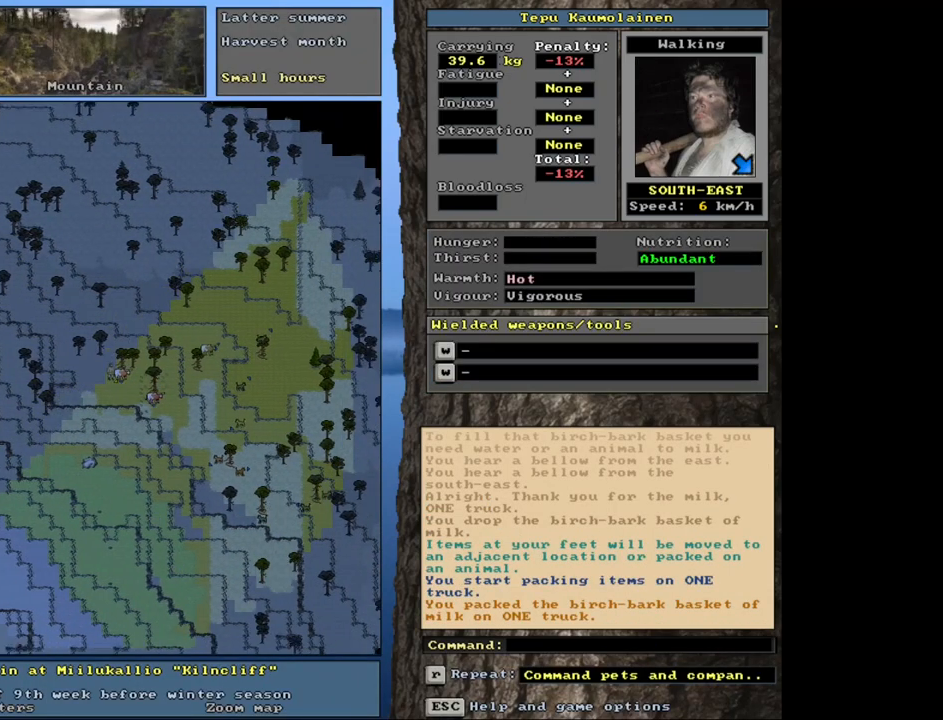
{"keys": ["ctrl_l"], "mouse": [], "events": [[50, "num3", "up"], [200, "num6", "down"], [250, "num6", "up"], [333, "num6", "down"], [433, "num6", "up"]]}
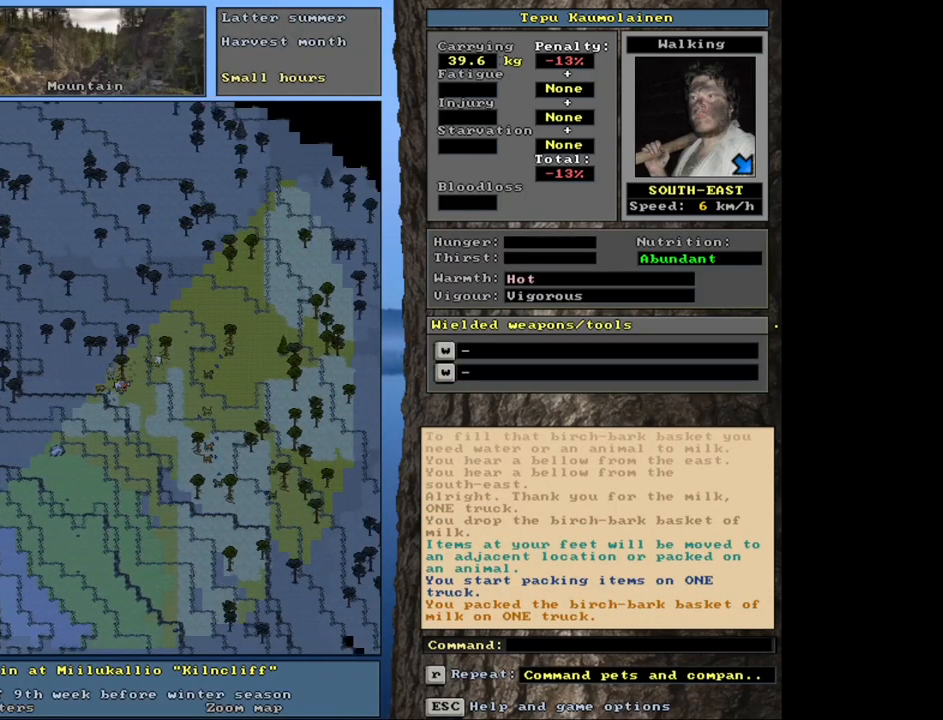
{"keys": ["ctrl_l", "num3"], "mouse": [], "events": [[100, "num2", "down"], [183, "num2", "up"], [417, "num3", "down"]]}
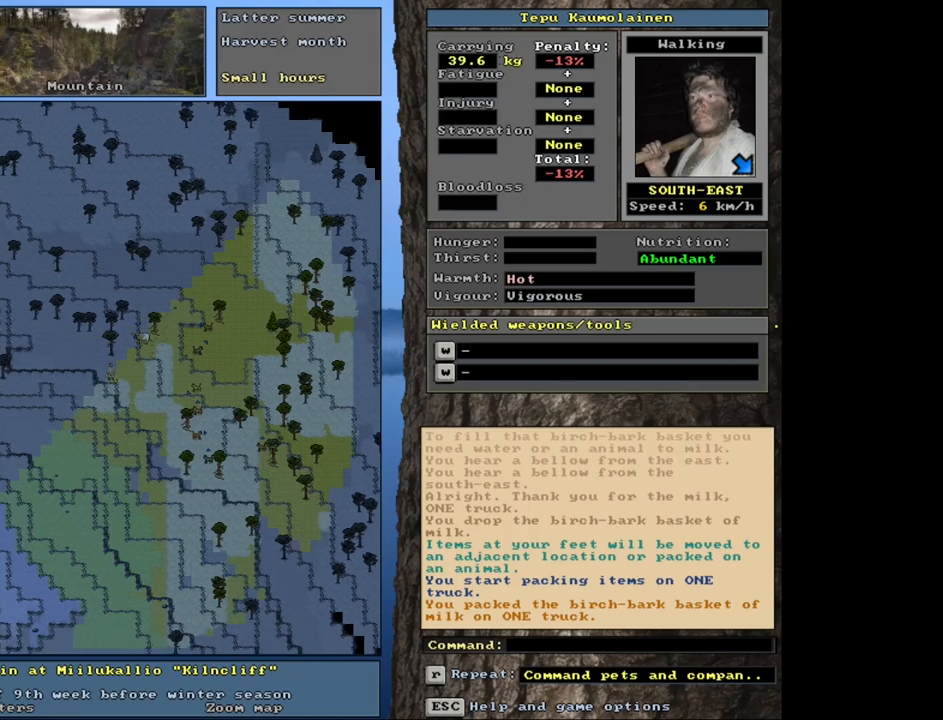
{"keys": ["ctrl_l"], "mouse": [], "events": [[17, "num3", "up"], [183, "num2", "down"], [267, "num1", "down"], [300, "num2", "up"], [400, "num1", "up"]]}
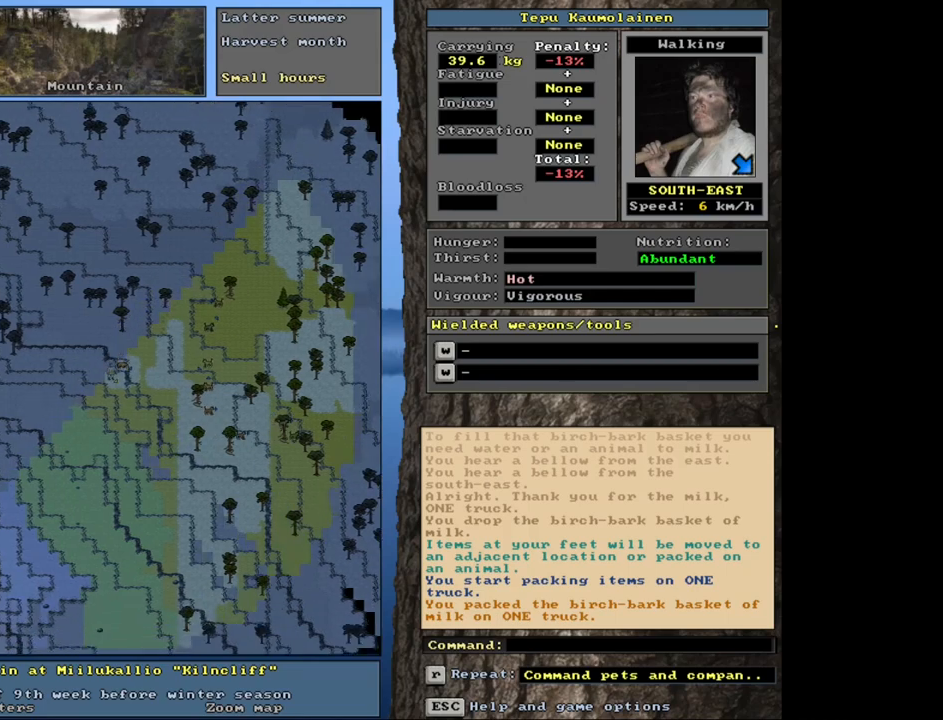
{"keys": ["num6"], "mouse": [], "events": [[117, "num1", "down"], [233, "num1", "up"], [383, "ctrl_l", "up"], [483, "num6", "down"]]}